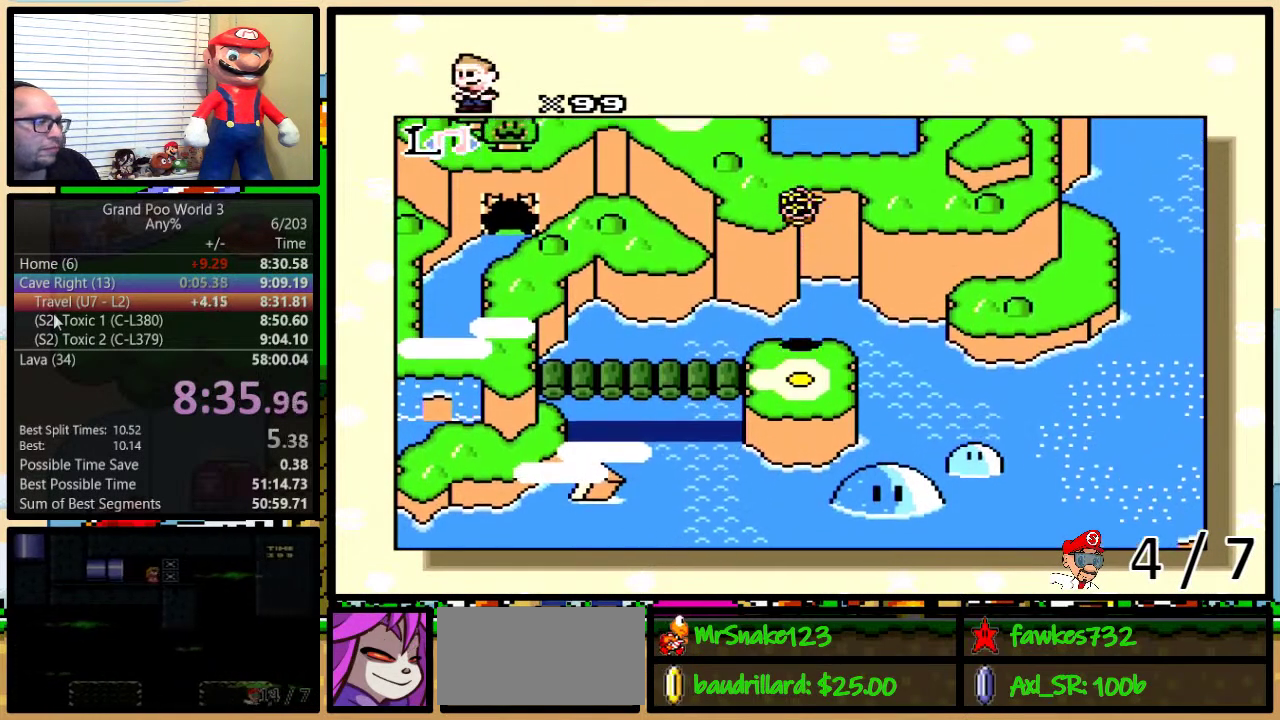
Gameplay with a controller (Nintendo layout); each line is a JSON object with the inputs held at the frame after it. "events" lists button and stick changes between this image and that frame as [ms after this image, input, new state], when the widget could be followed in between. Not read: L3 R3.
{"buttons": ["DPAD_UP"], "events": []}
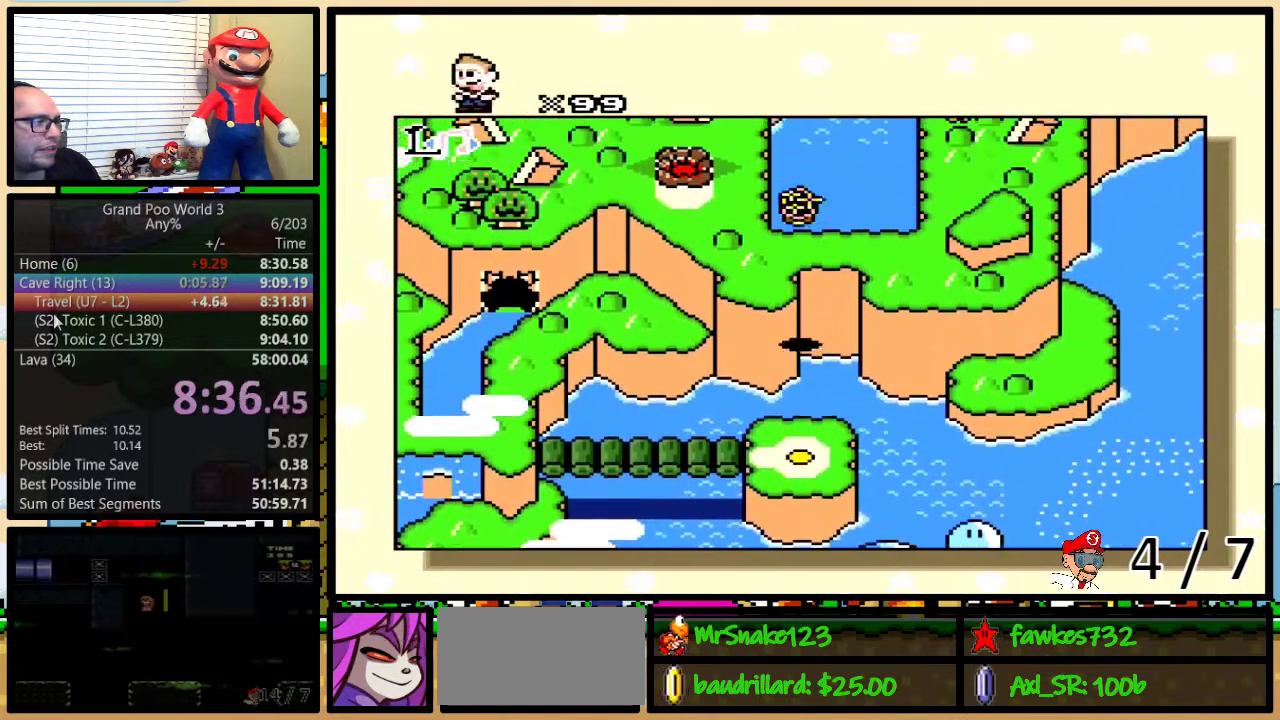
{"buttons": ["DPAD_UP"], "events": []}
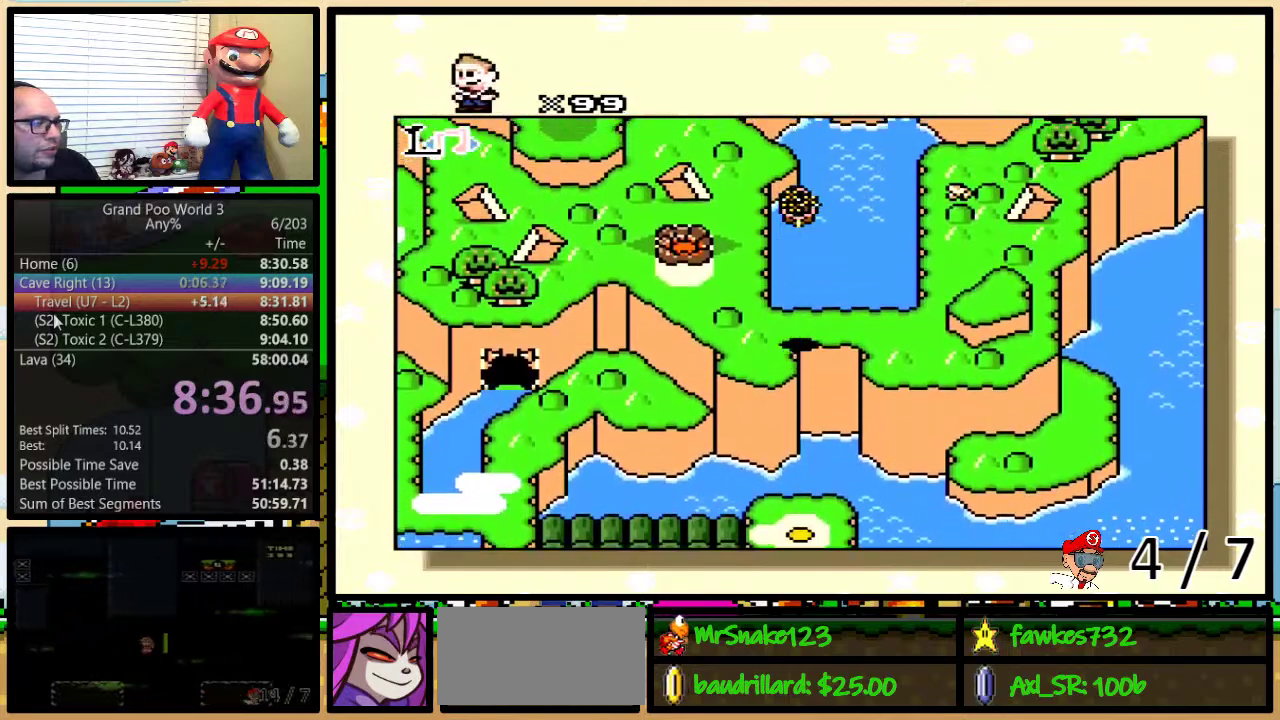
{"buttons": ["DPAD_LEFT"], "events": [[483, "DPAD_LEFT", "down"], [483, "DPAD_UP", "up"]]}
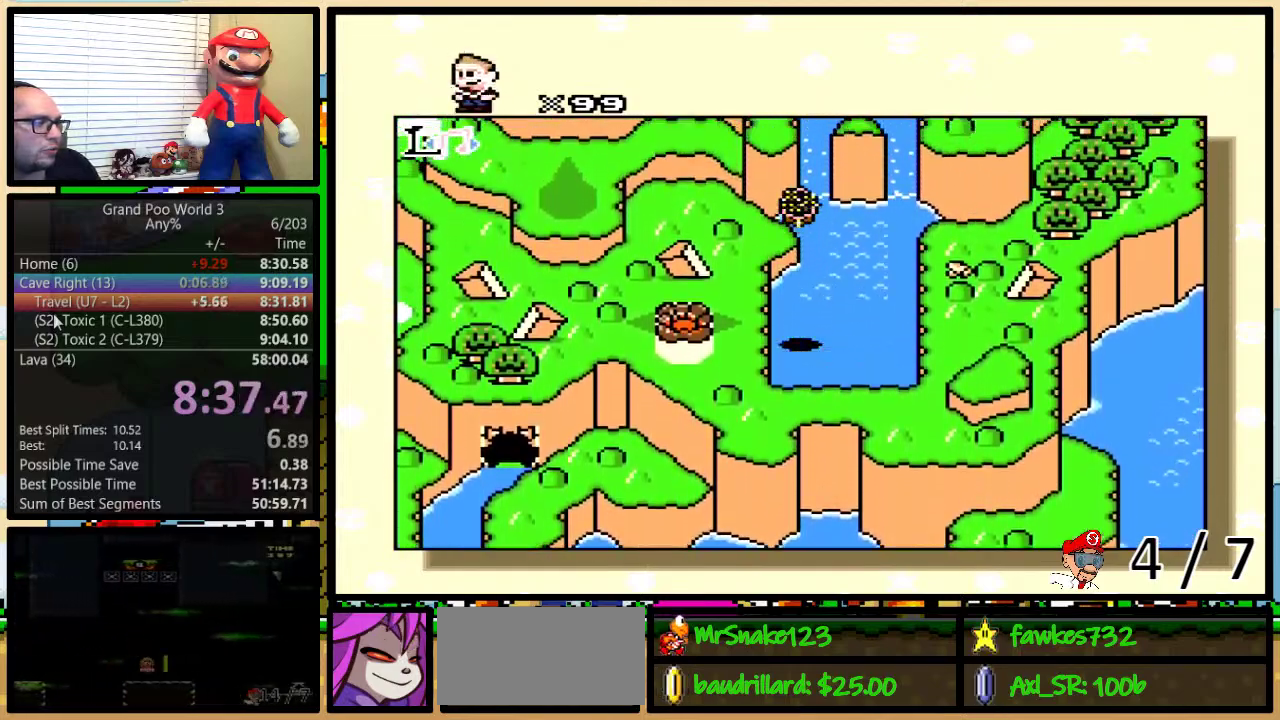
{"buttons": ["DPAD_LEFT"], "events": []}
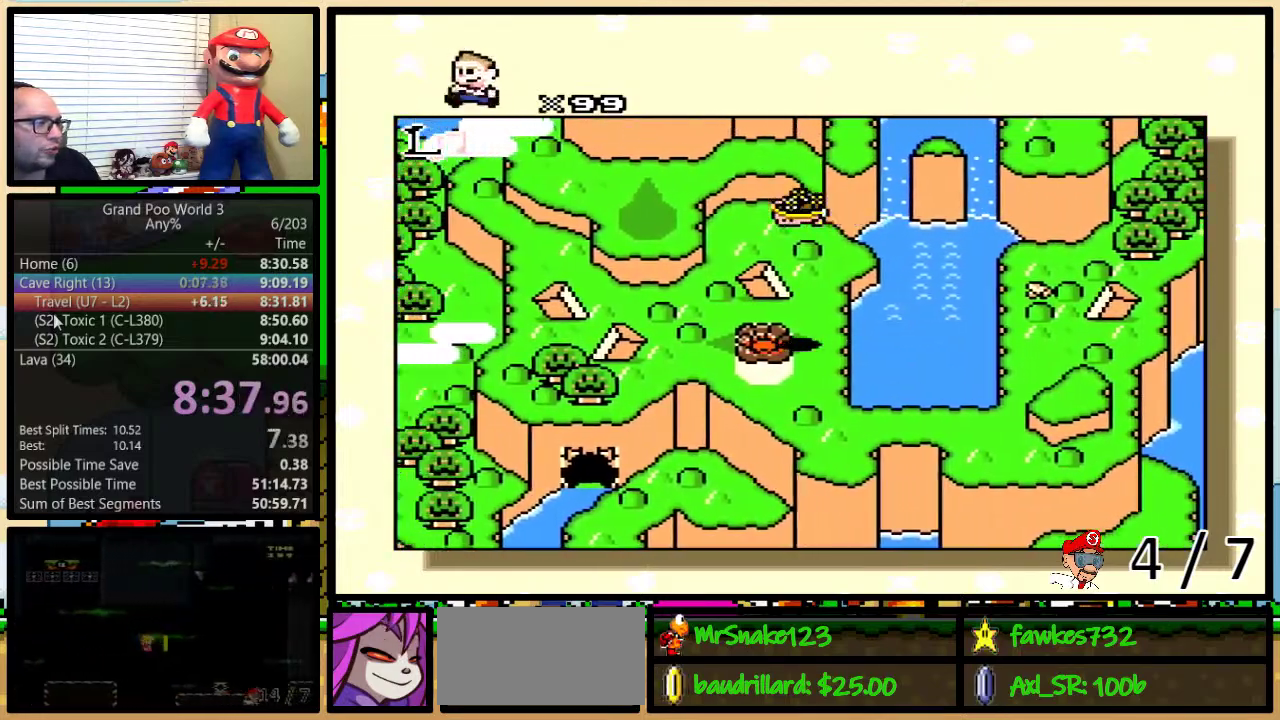
{"buttons": ["R1"], "events": [[100, "R1", "down"], [117, "DPAD_LEFT", "up"], [133, "R1", "up"], [200, "R1", "down"], [283, "R1", "up"], [350, "R1", "down"], [417, "R1", "up"], [500, "R1", "down"]]}
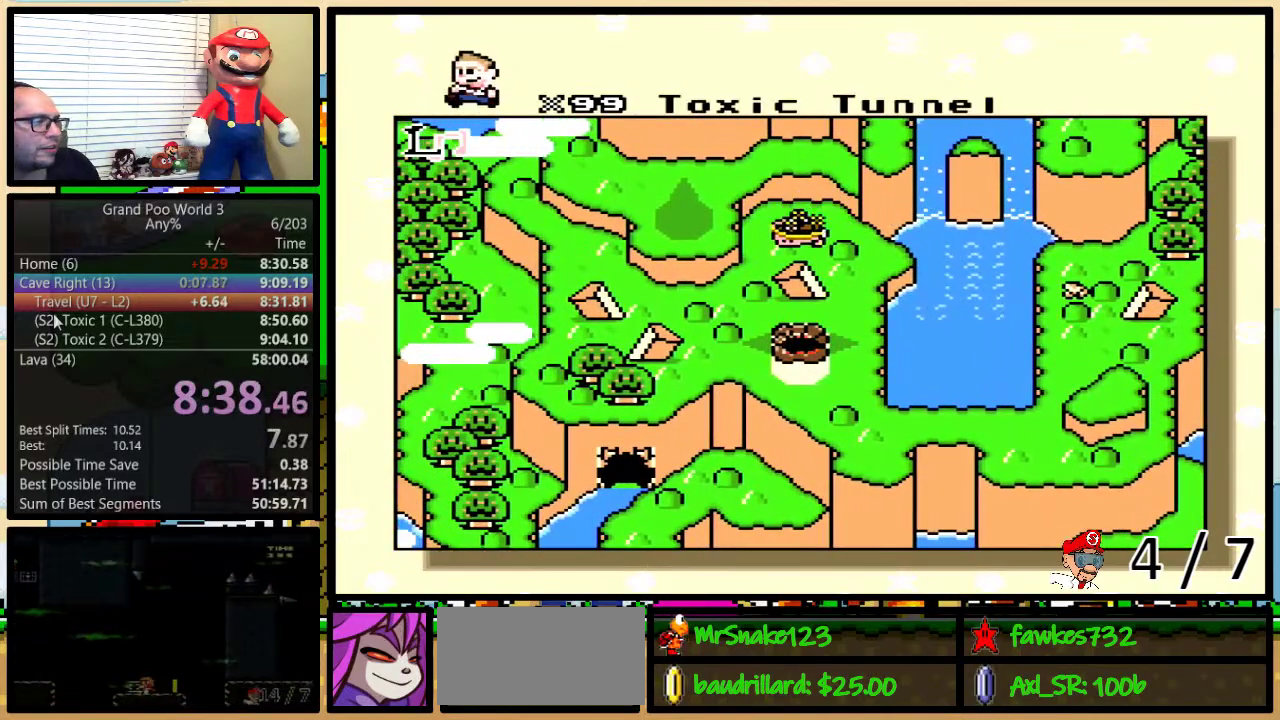
{"buttons": [], "events": [[33, "R1", "up"], [117, "R1", "down"], [200, "R1", "up"]]}
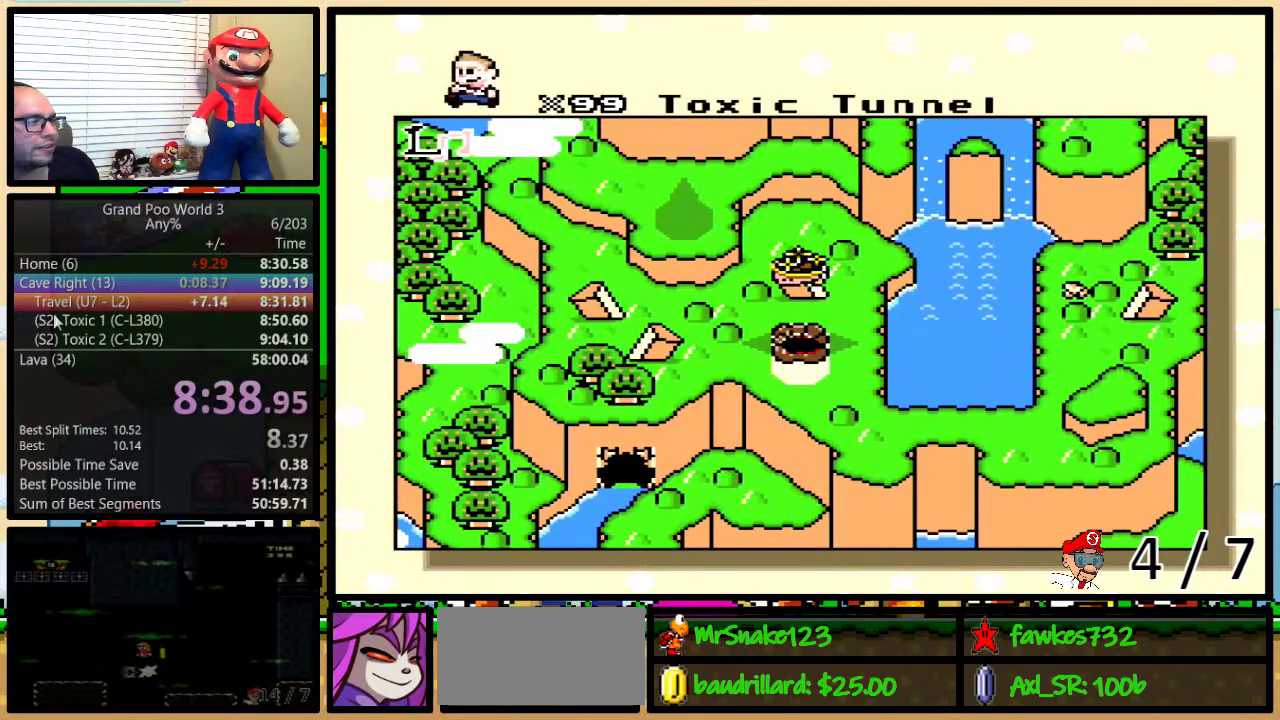
{"buttons": ["X"], "events": [[433, "X", "down"], [467, "X", "up"], [500, "X", "down"]]}
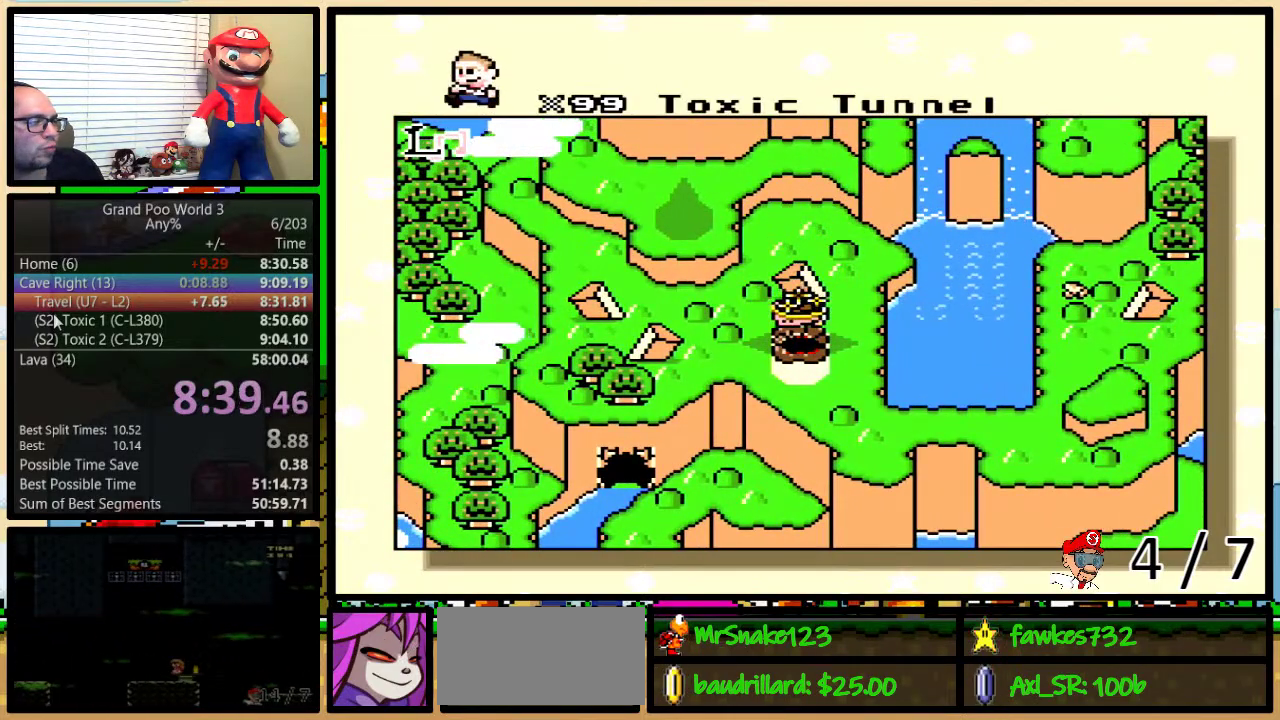
{"buttons": ["B", "X"], "events": [[33, "X", "up"], [133, "X", "down"], [133, "Y", "down"], [167, "Y", "up"], [233, "X", "up"], [267, "A", "down"], [267, "Y", "down"], [383, "A", "up"], [383, "B", "down"], [383, "X", "down"], [417, "A", "down"], [417, "B", "up"], [417, "X", "up"], [417, "Y", "up"], [450, "A", "up"], [450, "B", "down"], [450, "X", "down"], [450, "Y", "down"], [483, "Y", "up"]]}
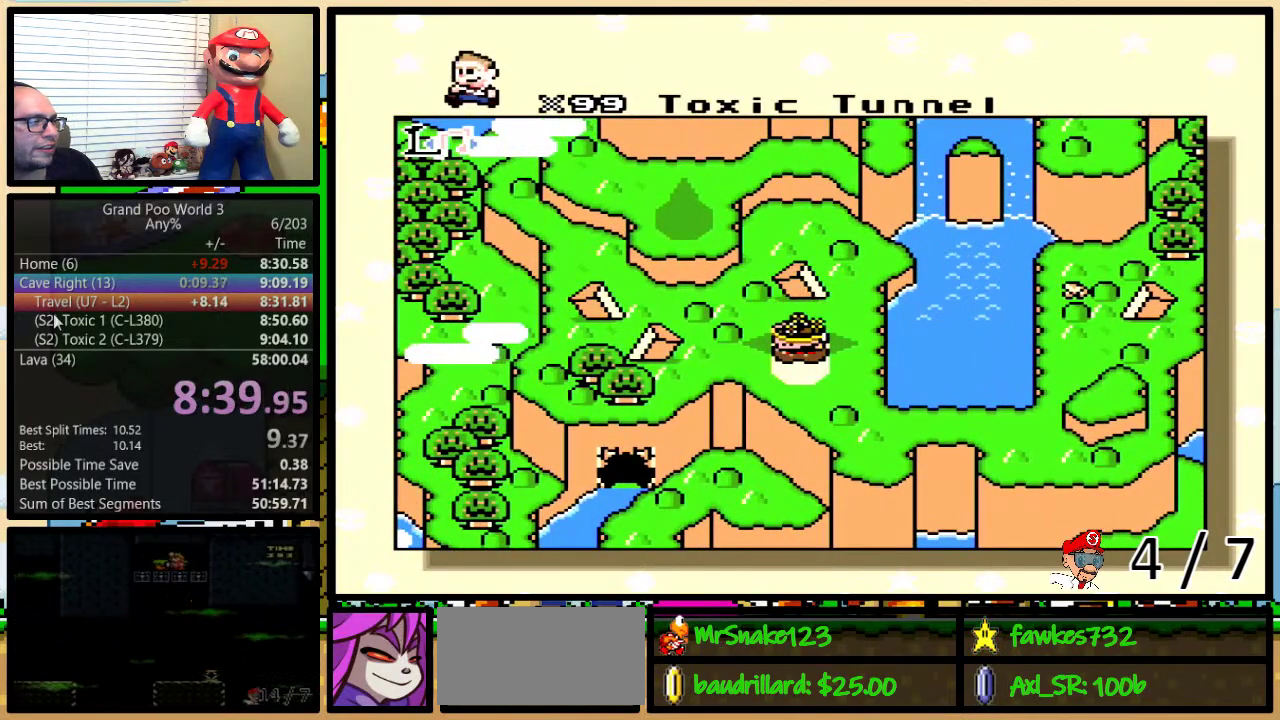
{"buttons": ["B", "X", "Y"], "events": [[17, "B", "up"], [50, "B", "down"], [50, "X", "up"], [50, "Y", "down"], [83, "A", "down"], [100, "B", "up"], [100, "Y", "up"], [133, "A", "up"], [133, "B", "down"], [133, "X", "down"], [167, "Y", "down"], [233, "A", "down"], [233, "B", "up"], [233, "X", "up"], [233, "Y", "up"], [267, "B", "down"], [267, "Y", "down"], [283, "X", "down"], [317, "A", "up"], [317, "B", "up"], [317, "Y", "up"], [350, "B", "down"], [383, "Y", "down"], [417, "A", "down"], [417, "B", "up"], [417, "X", "up"], [417, "Y", "up"], [483, "A", "up"], [483, "B", "down"], [483, "X", "down"], [483, "Y", "down"]]}
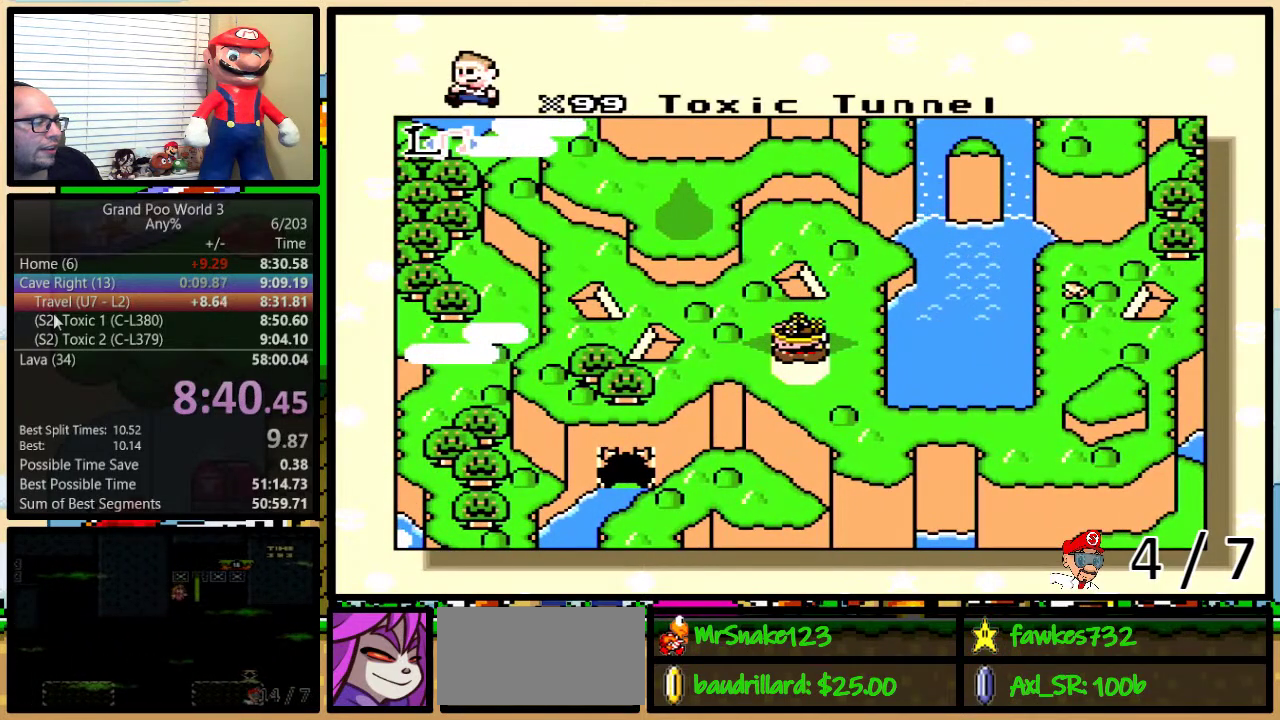
{"buttons": ["A", "B"], "events": [[17, "B", "up"], [17, "Y", "up"], [67, "B", "down"], [67, "X", "up"], [67, "Y", "down"], [100, "A", "down"], [133, "B", "up"], [133, "Y", "up"], [200, "A", "up"], [200, "X", "down"], [233, "B", "down"], [233, "Y", "down"], [250, "B", "up"], [250, "Y", "up"], [283, "X", "up"], [317, "A", "down"], [317, "B", "down"], [317, "Y", "down"], [350, "B", "up"], [350, "X", "down"], [350, "Y", "up"], [383, "A", "up"], [417, "B", "down"], [450, "B", "up"], [450, "Y", "down"], [467, "X", "up"], [467, "Y", "up"], [500, "A", "down"], [500, "B", "down"]]}
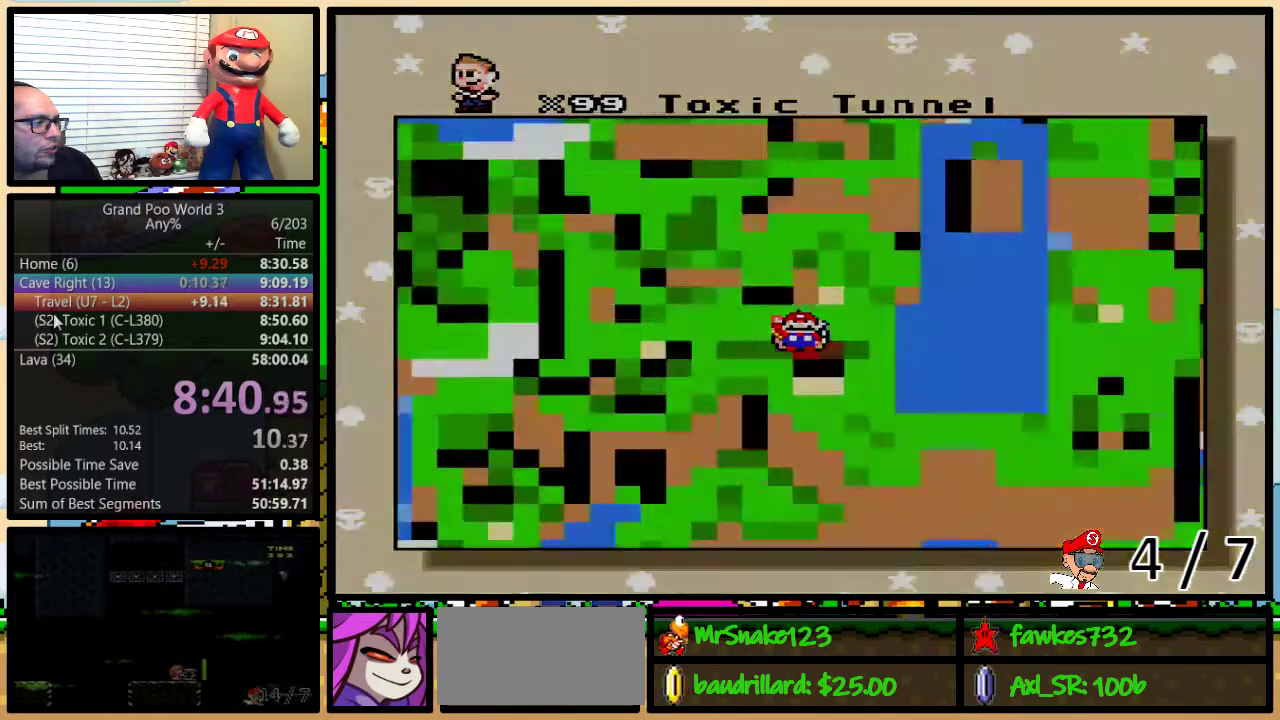
{"buttons": [], "events": [[33, "A", "up"], [33, "X", "down"], [33, "Y", "down"], [67, "B", "up"], [67, "Y", "up"], [133, "Y", "down"], [167, "X", "up"], [167, "Y", "up"]]}
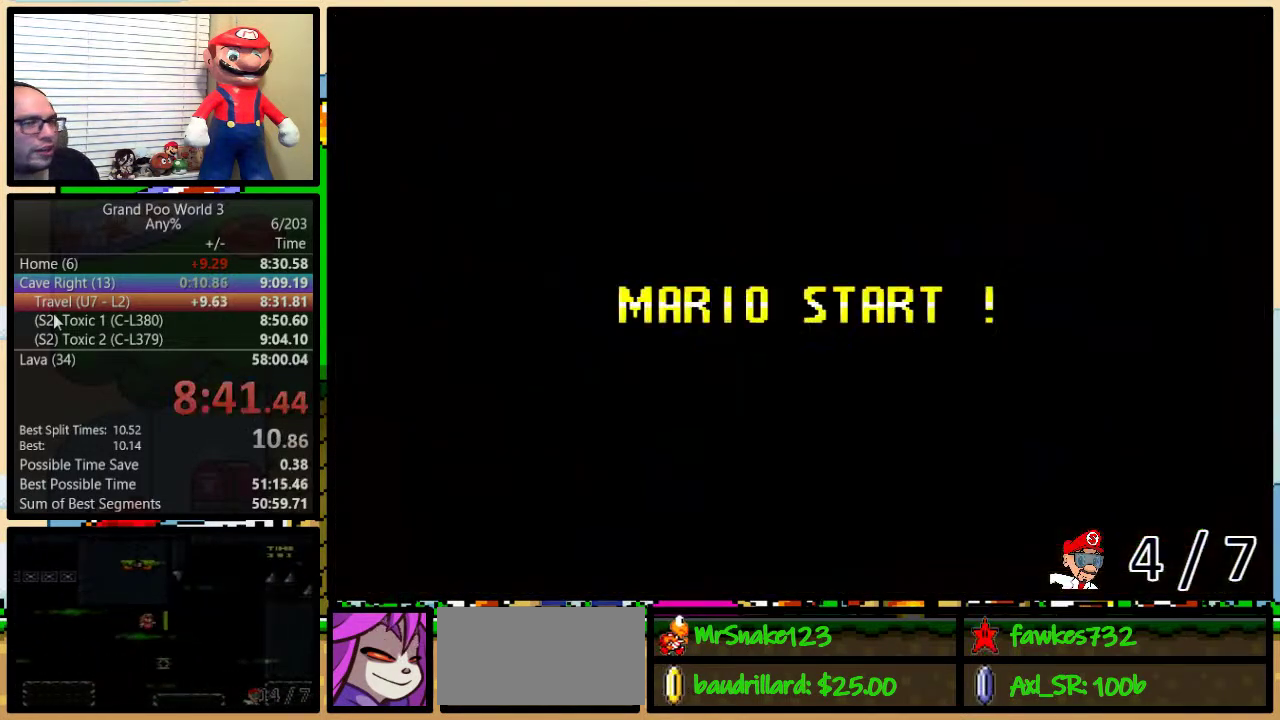
{"buttons": [], "events": []}
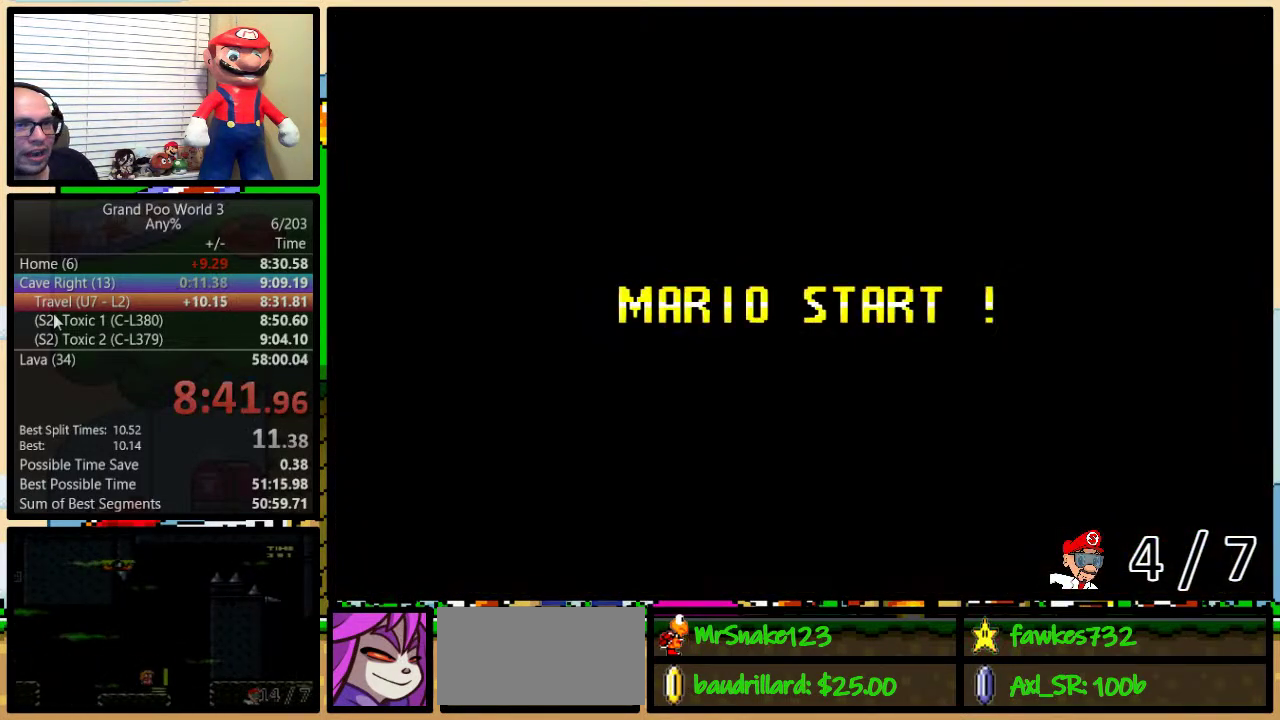
{"buttons": ["B"], "events": [[33, "Y", "down"], [133, "B", "down"], [183, "Y", "up"], [300, "B", "up"], [383, "Y", "down"], [450, "B", "down"], [500, "Y", "up"]]}
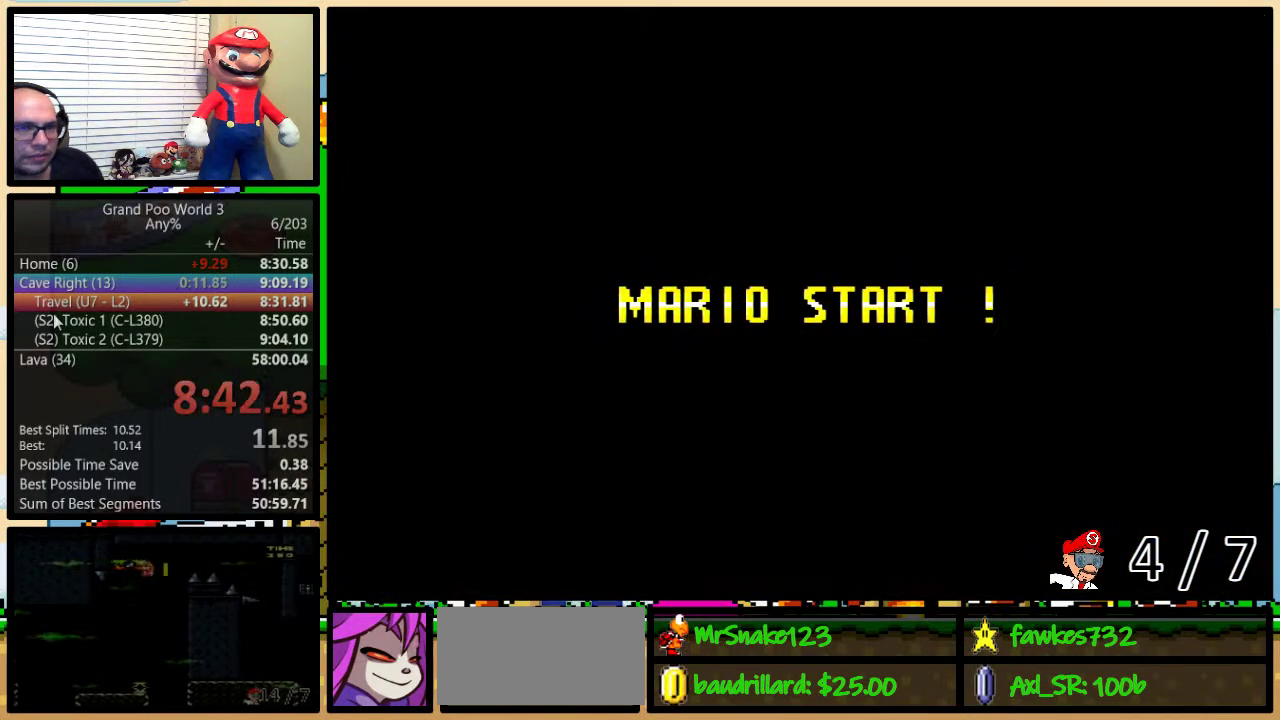
{"buttons": ["Y"], "events": [[33, "Y", "down"], [467, "B", "up"]]}
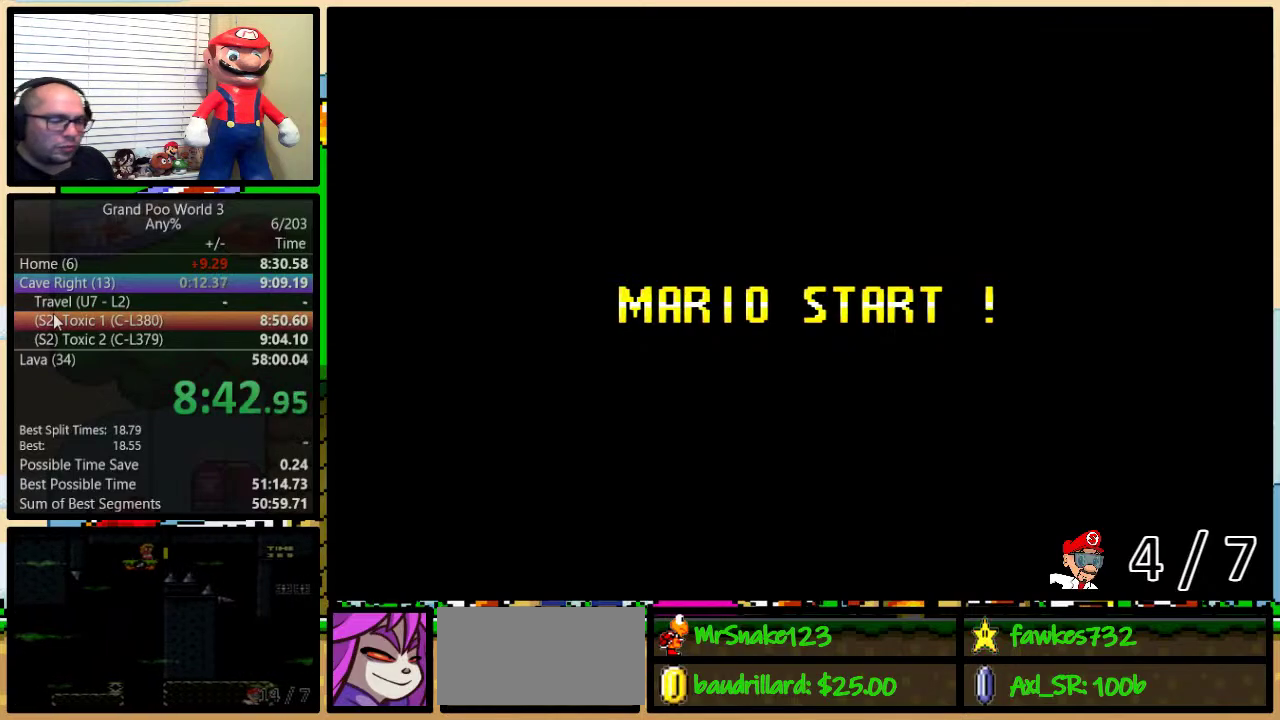
{"buttons": ["B", "Y", "DPAD_RIGHT"], "events": [[217, "B", "down"], [400, "DPAD_RIGHT", "down"]]}
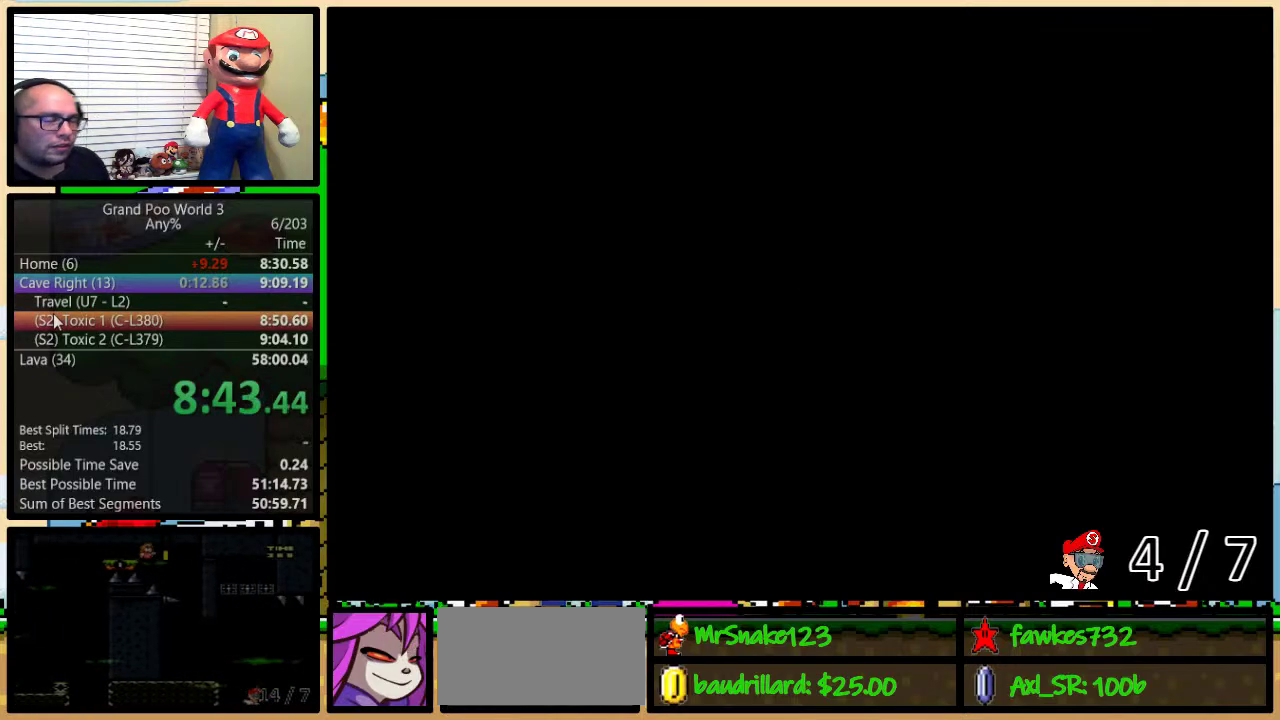
{"buttons": ["B", "Y", "DPAD_UP", "DPAD_RIGHT"], "events": [[33, "DPAD_DOWN", "down"], [33, "DPAD_RIGHT", "up"], [150, "DPAD_RIGHT", "down"], [183, "DPAD_DOWN", "up"], [500, "DPAD_UP", "down"]]}
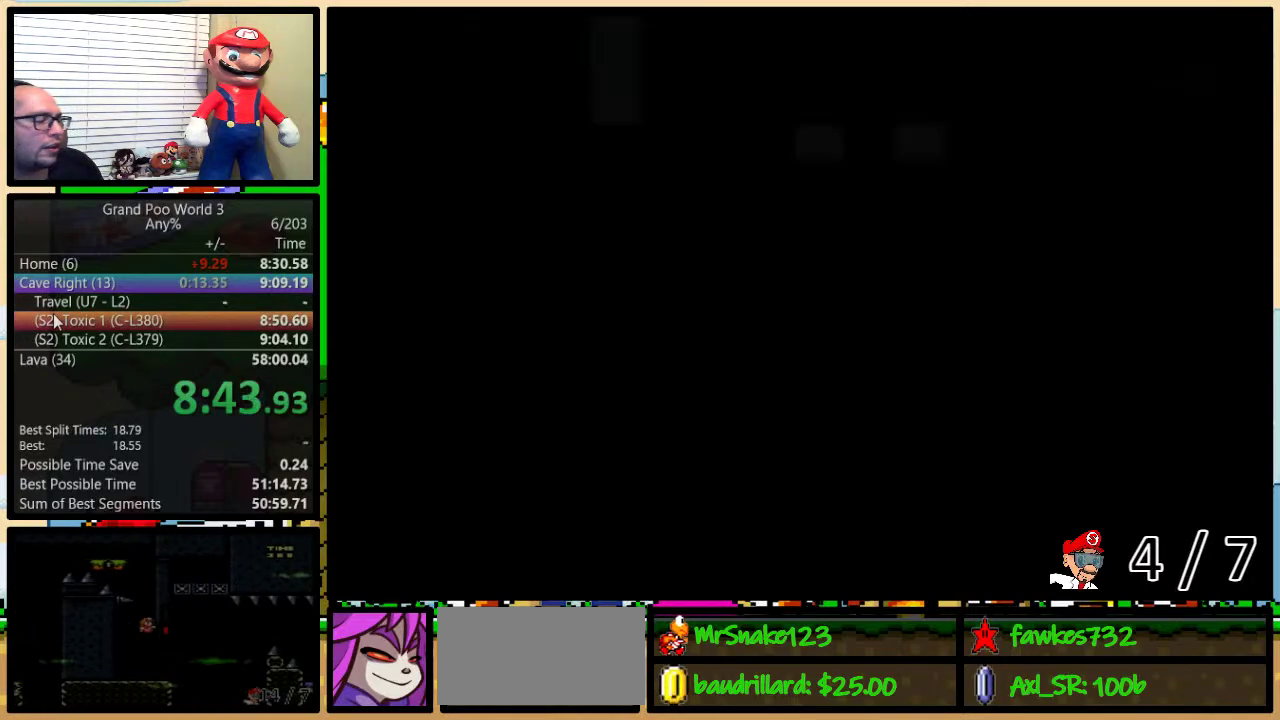
{"buttons": ["Y", "DPAD_RIGHT"], "events": [[333, "B", "up"], [333, "DPAD_UP", "up"]]}
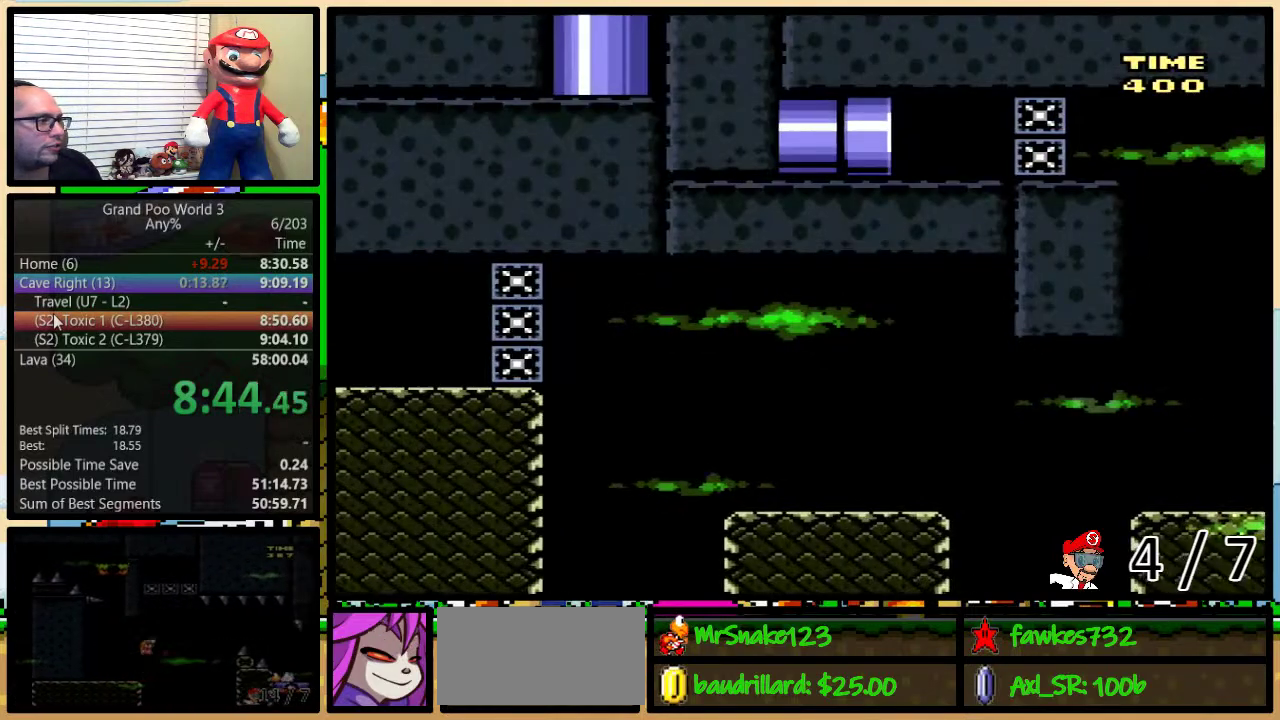
{"buttons": ["Y", "DPAD_UP", "DPAD_RIGHT"], "events": [[317, "DPAD_UP", "down"]]}
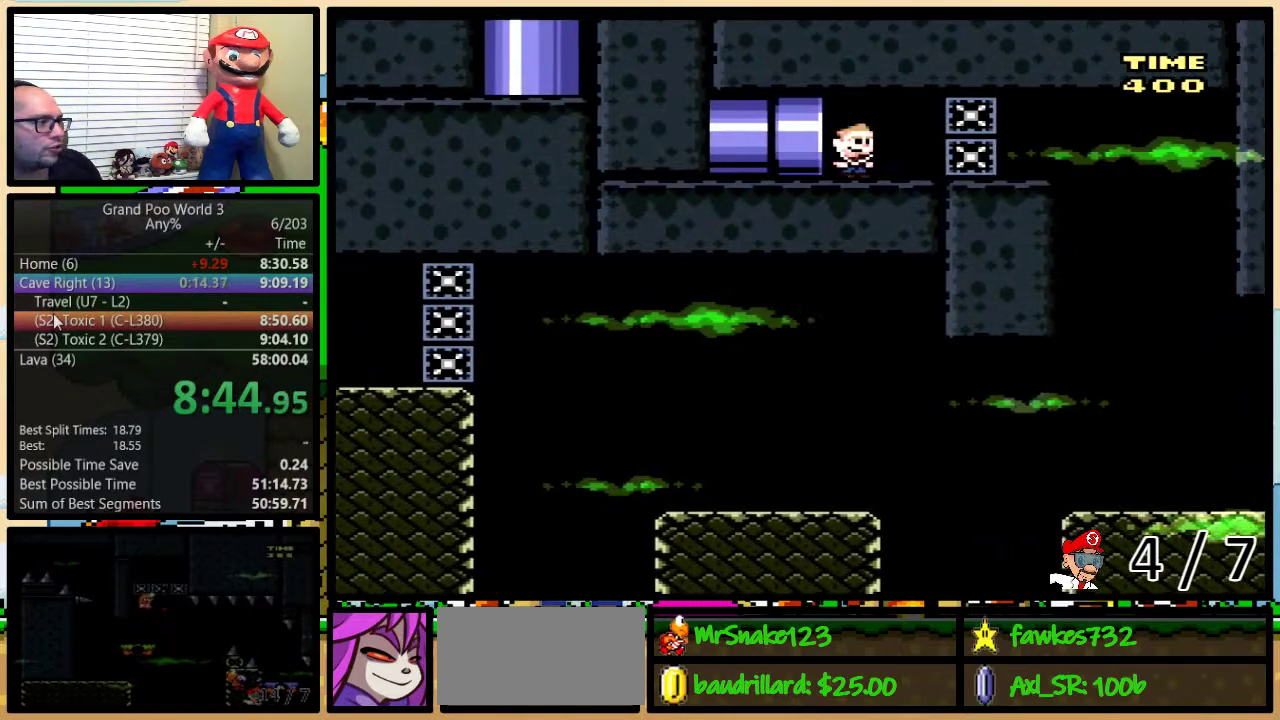
{"buttons": ["Y", "DPAD_RIGHT"], "events": [[483, "DPAD_UP", "up"]]}
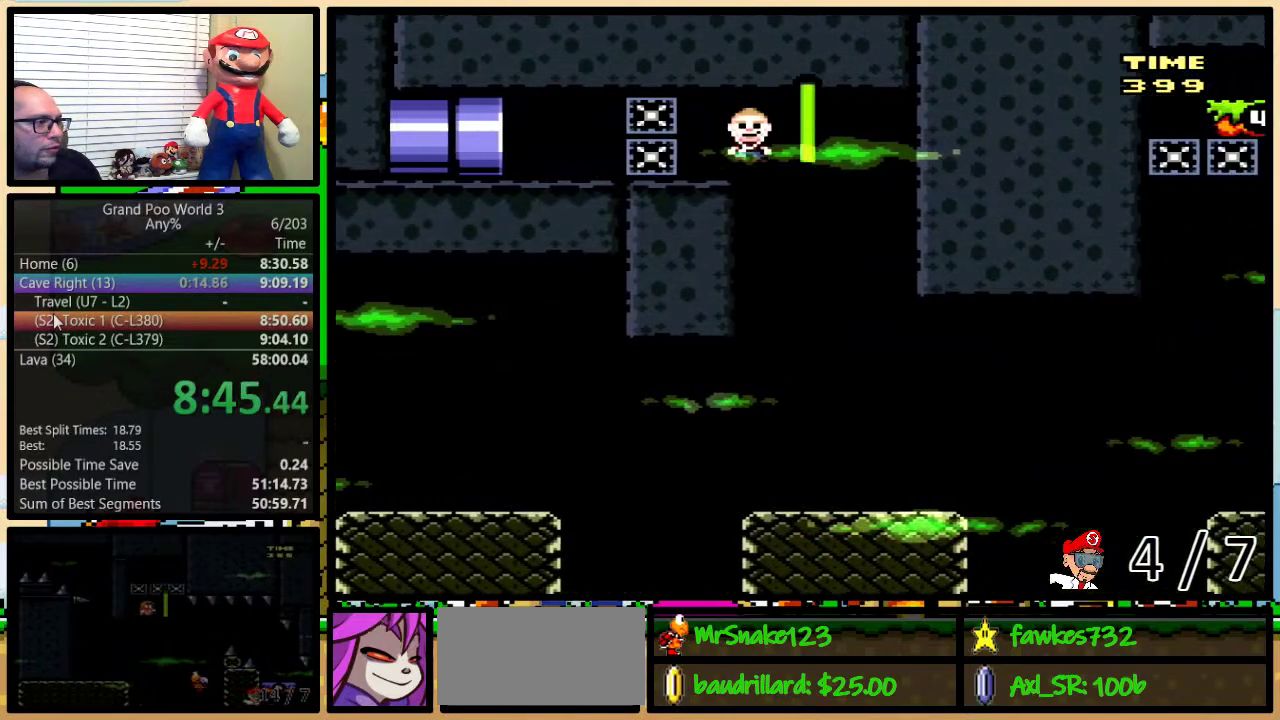
{"buttons": ["Y", "DPAD_UP", "DPAD_RIGHT"], "events": [[17, "DPAD_LEFT", "down"], [17, "DPAD_RIGHT", "up"], [117, "DPAD_LEFT", "up"], [117, "DPAD_RIGHT", "down"], [267, "DPAD_RIGHT", "up"], [367, "DPAD_RIGHT", "down"], [417, "DPAD_UP", "down"]]}
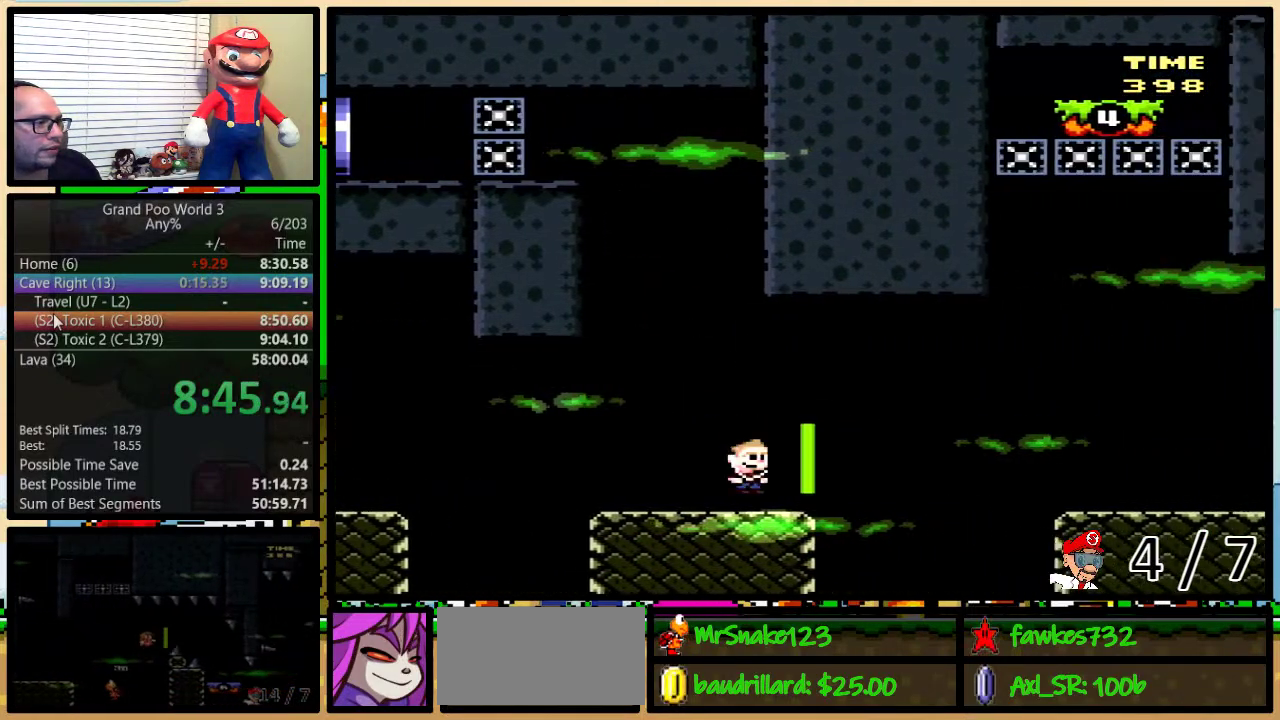
{"buttons": ["Y", "DPAD_RIGHT"], "events": [[83, "A", "down"], [167, "A", "up"], [317, "A", "down"], [317, "DPAD_UP", "up"], [467, "A", "up"]]}
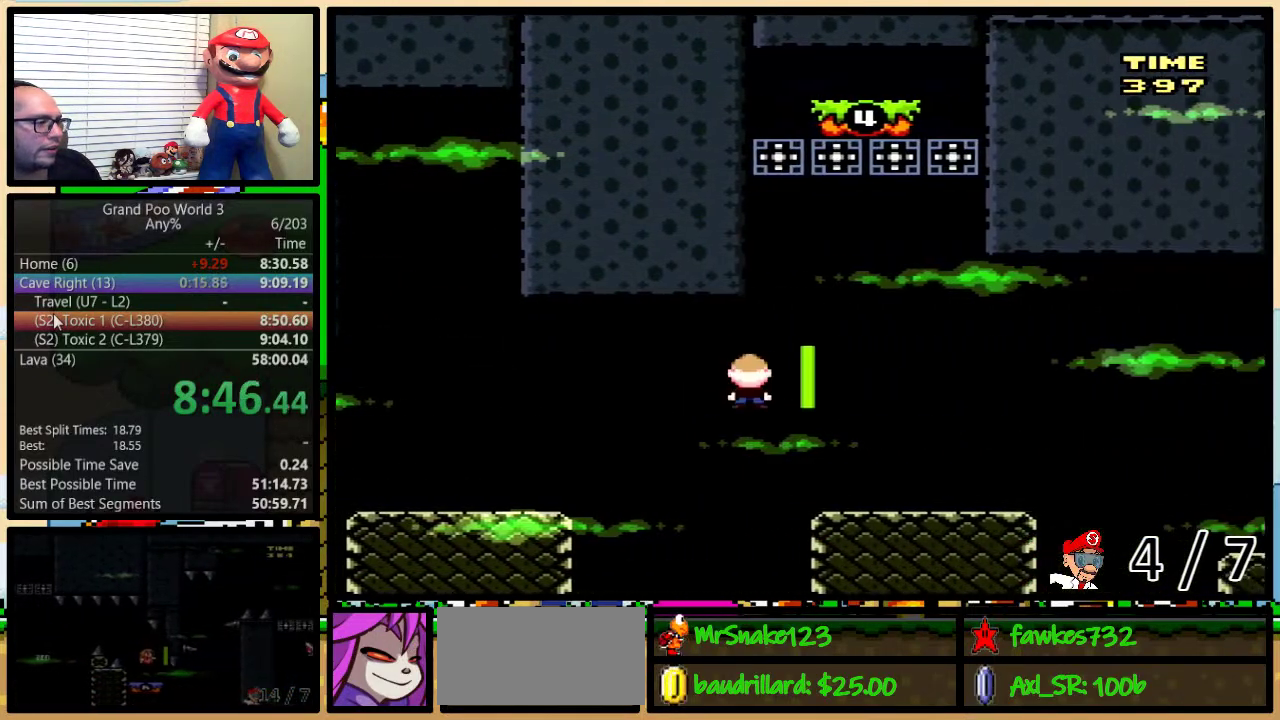
{"buttons": ["A", "Y", "DPAD_RIGHT"], "events": [[83, "DPAD_UP", "down"], [283, "A", "down"], [367, "A", "up"], [367, "DPAD_UP", "up"], [483, "A", "down"]]}
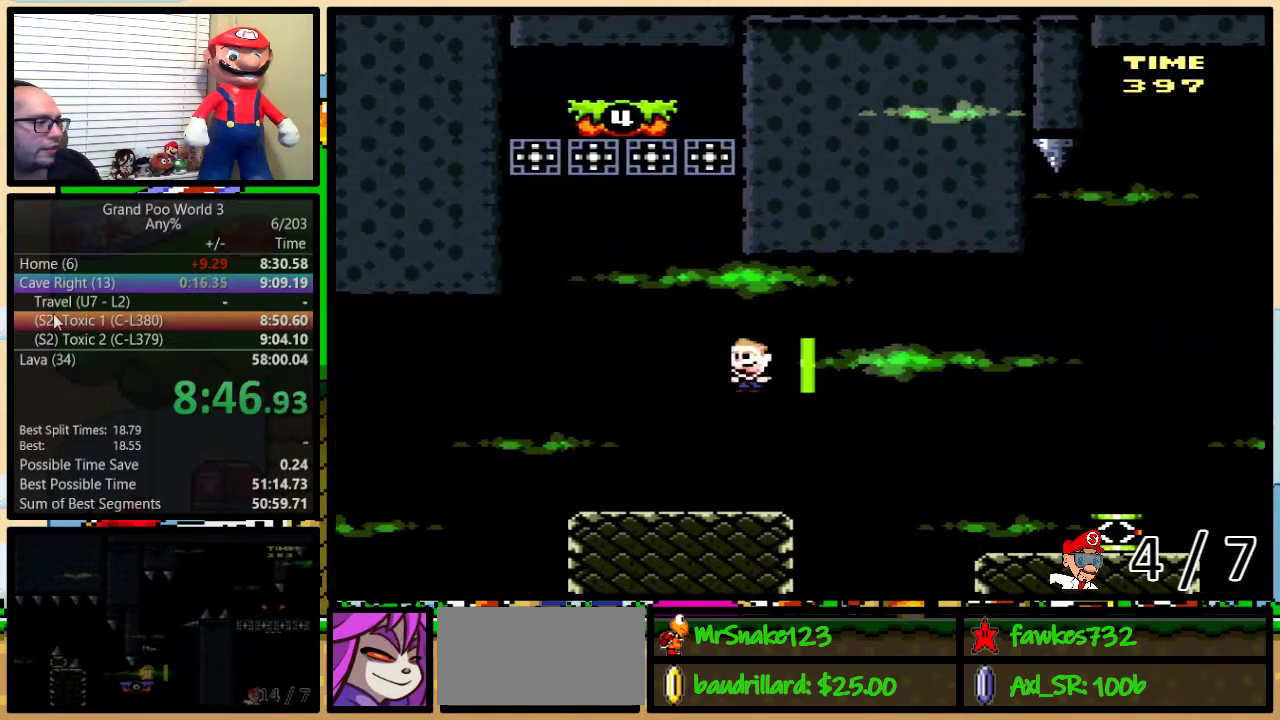
{"buttons": ["Y", "DPAD_RIGHT"], "events": [[333, "A", "up"]]}
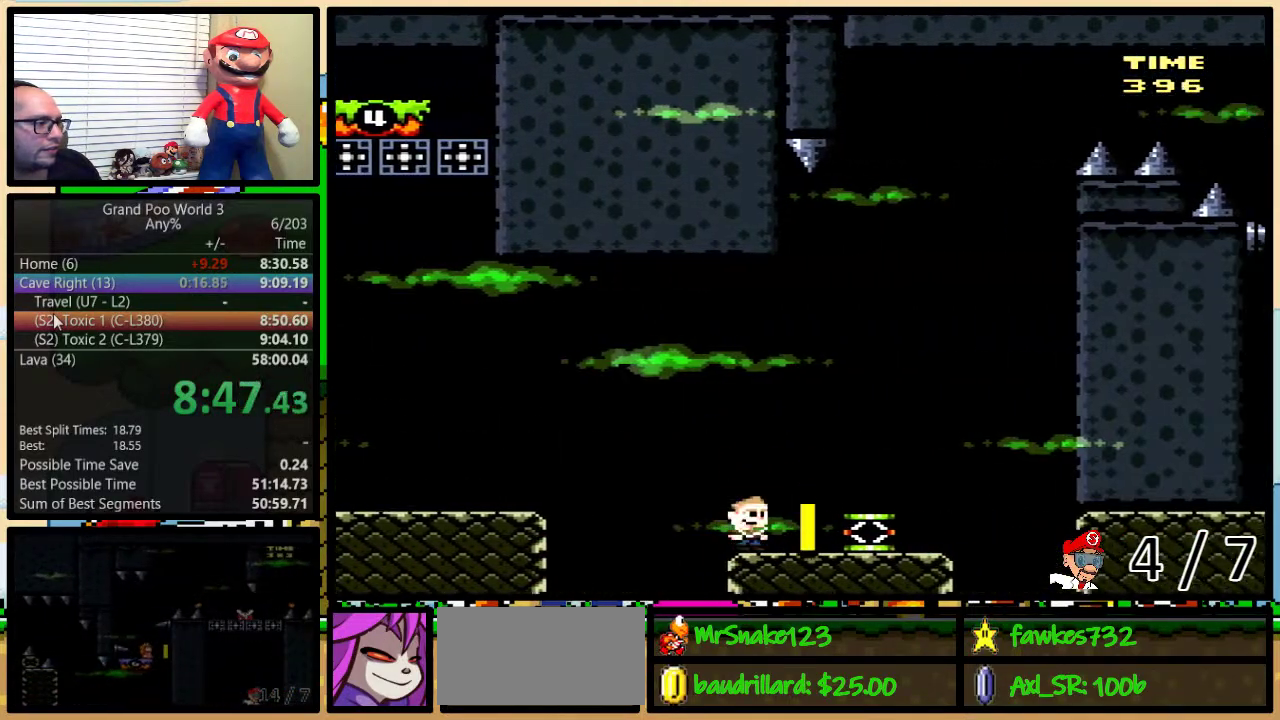
{"buttons": ["Y", "DPAD_LEFT"], "events": [[133, "DPAD_RIGHT", "up"], [167, "DPAD_LEFT", "down"]]}